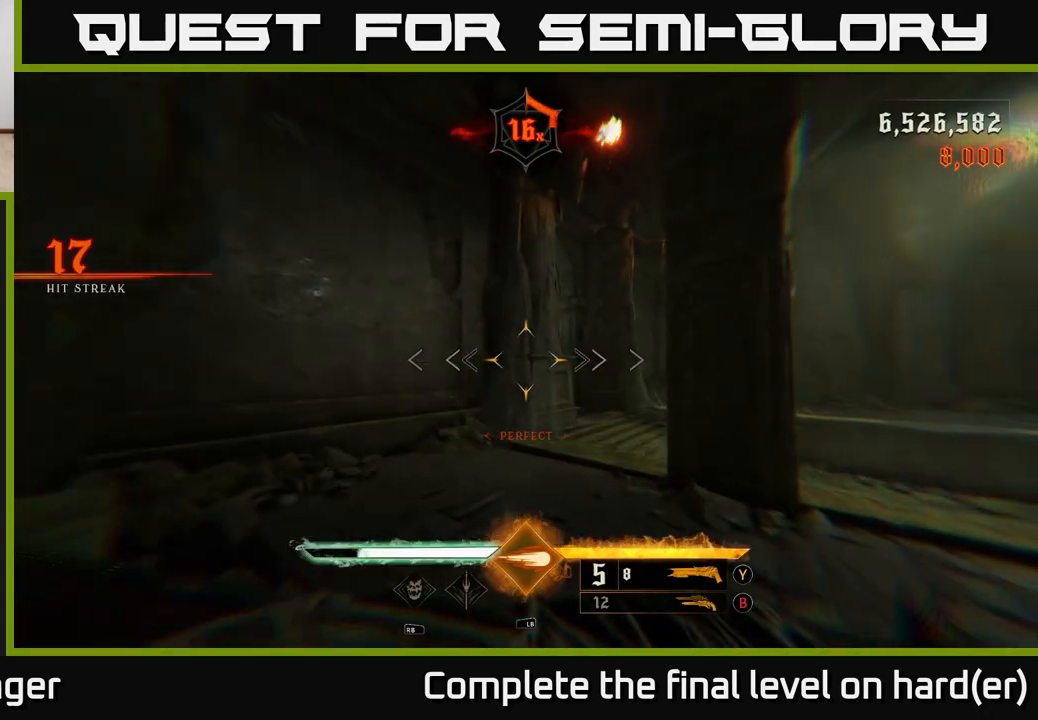
Gameplay with a controller (Xbox layout); each line is a JSON object with the inputs held at the frame after it. "events" lists button and stick changes between this image and that frame as [ms after this image, input, new state], when the widget could be followed in between.
{"buttons": [], "left_stick": "up-right", "right_stick": "center", "events": [[50, "right_stick", "down-left"], [183, "L2", "down"], [200, "right_stick", "center"], [283, "left_stick", "up"], [317, "L2", "up"], [483, "left_stick", "up-right"]]}
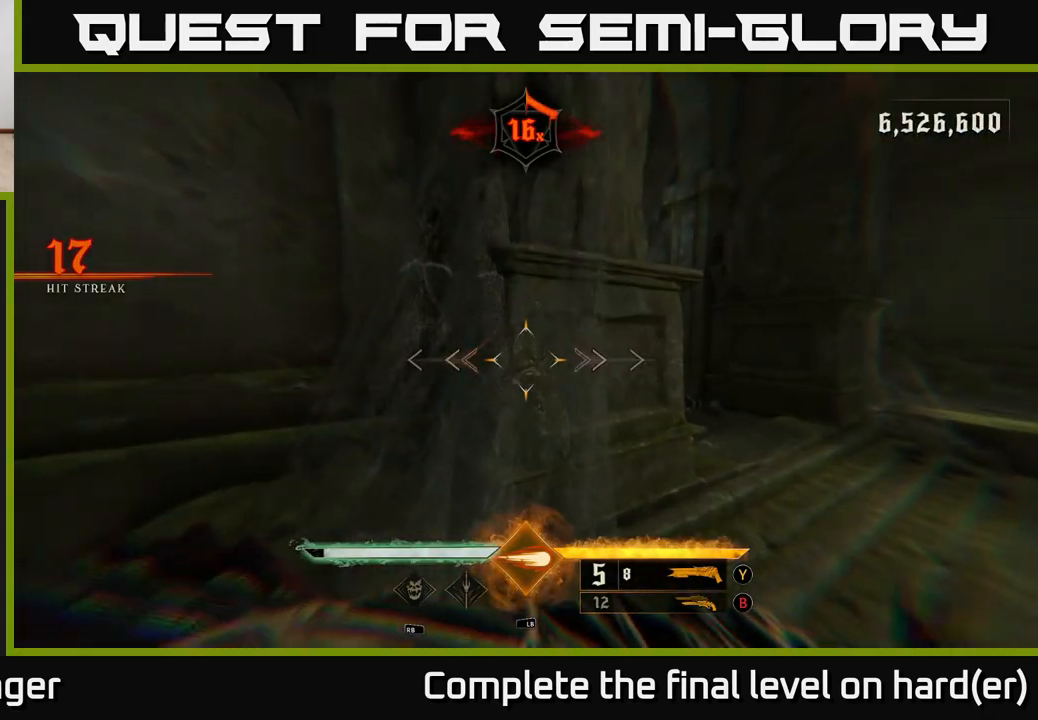
{"buttons": [], "left_stick": "up", "right_stick": "up-left", "events": [[83, "left_stick", "right"], [117, "L2", "down"], [133, "X", "down"], [183, "left_stick", "up-right"], [217, "X", "up"], [250, "L2", "up"], [417, "left_stick", "up"], [417, "right_stick", "up-left"]]}
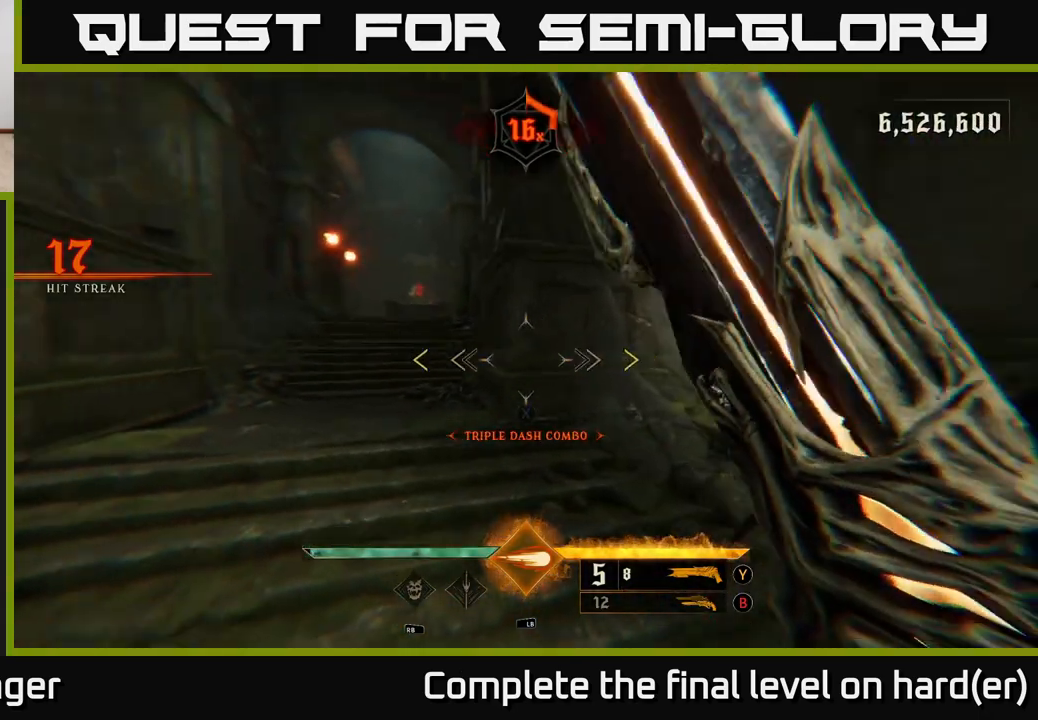
{"buttons": [], "left_stick": "up", "right_stick": "center", "events": [[83, "left_stick", "up-left"], [133, "right_stick", "center"], [267, "right_stick", "up-left"], [367, "left_stick", "up"], [383, "right_stick", "center"]]}
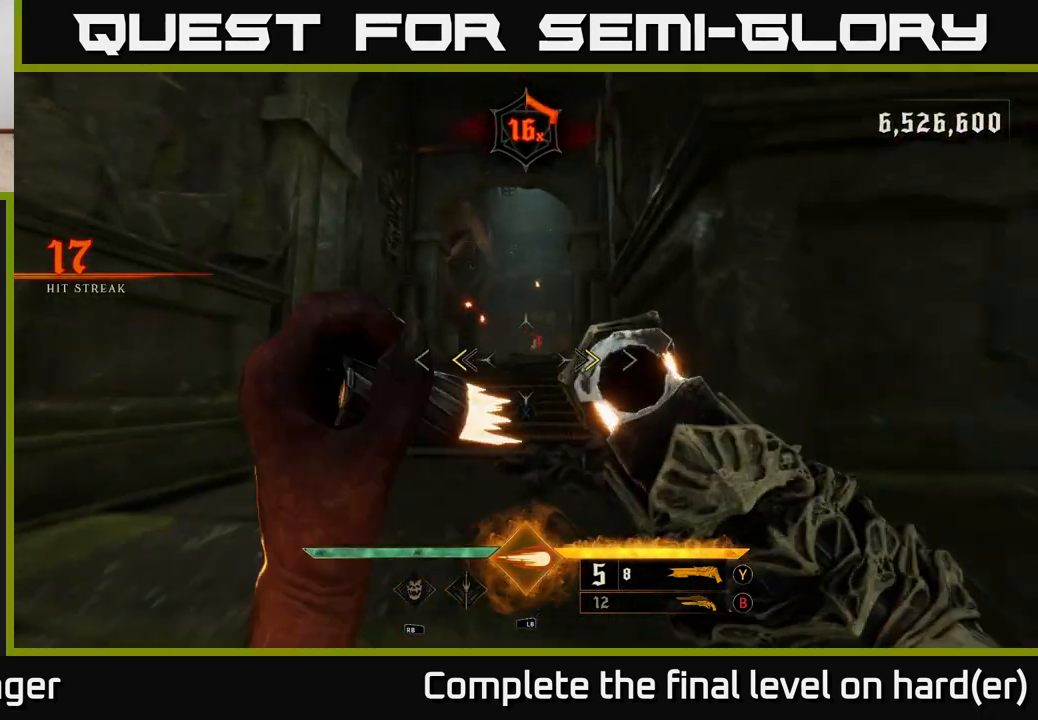
{"buttons": [], "left_stick": "up", "right_stick": "center", "events": [[100, "X", "down"], [183, "X", "up"]]}
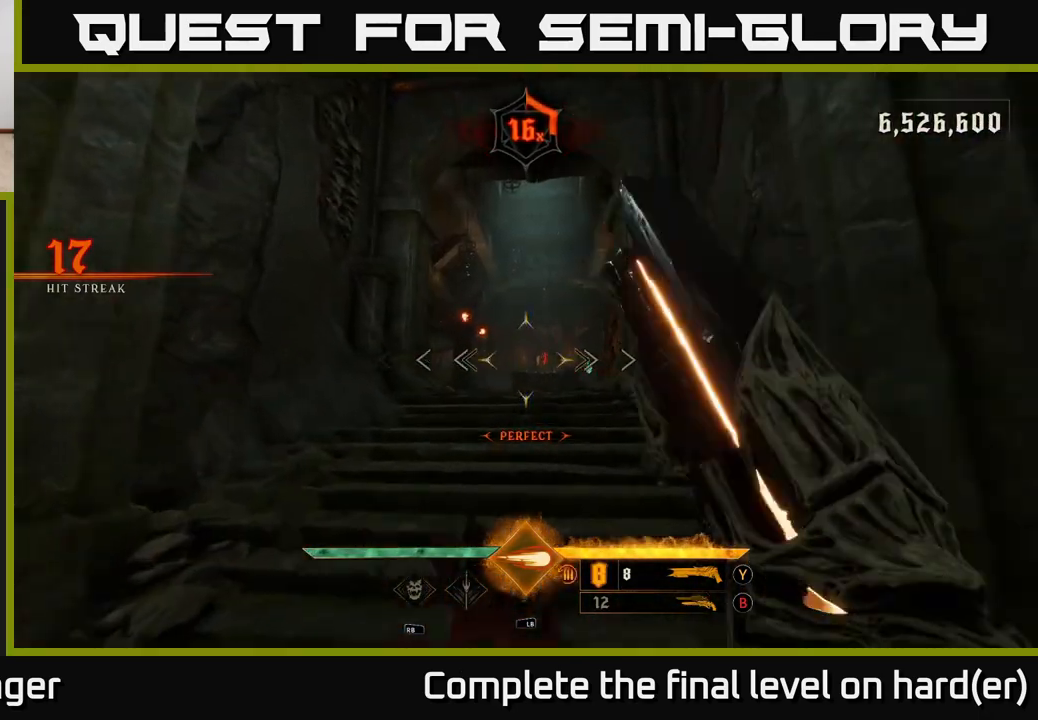
{"buttons": [], "left_stick": "up", "right_stick": "center", "events": [[83, "L2", "down"], [200, "L2", "up"]]}
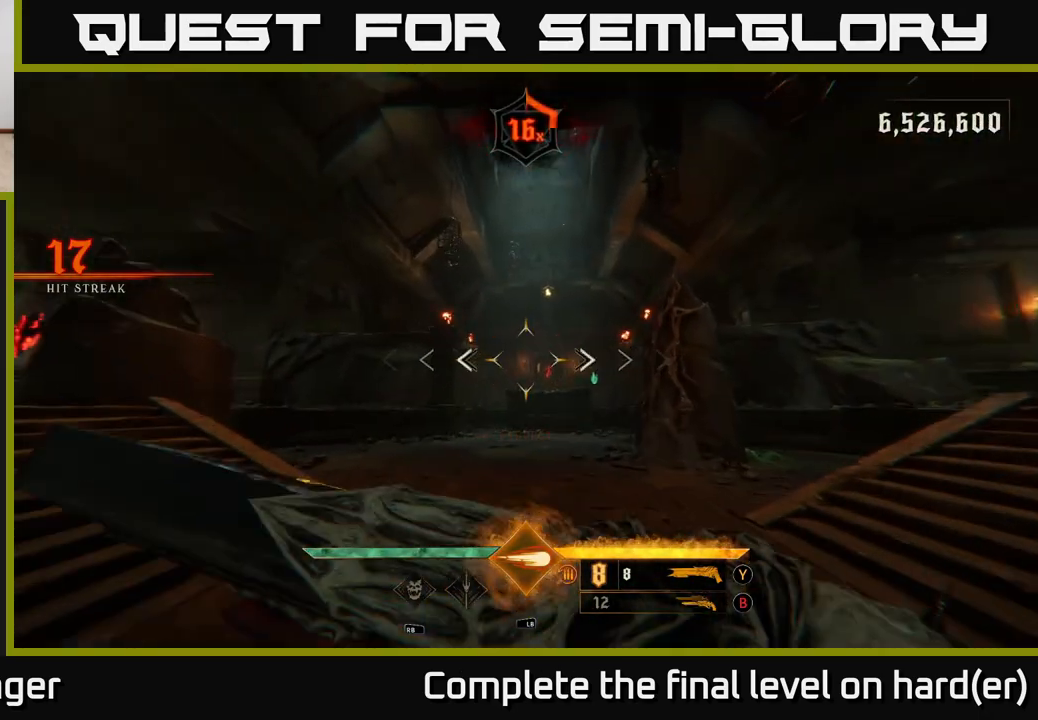
{"buttons": [], "left_stick": "up", "right_stick": "center", "events": [[50, "B", "down"], [133, "B", "up"], [333, "right_stick", "right"], [450, "right_stick", "center"]]}
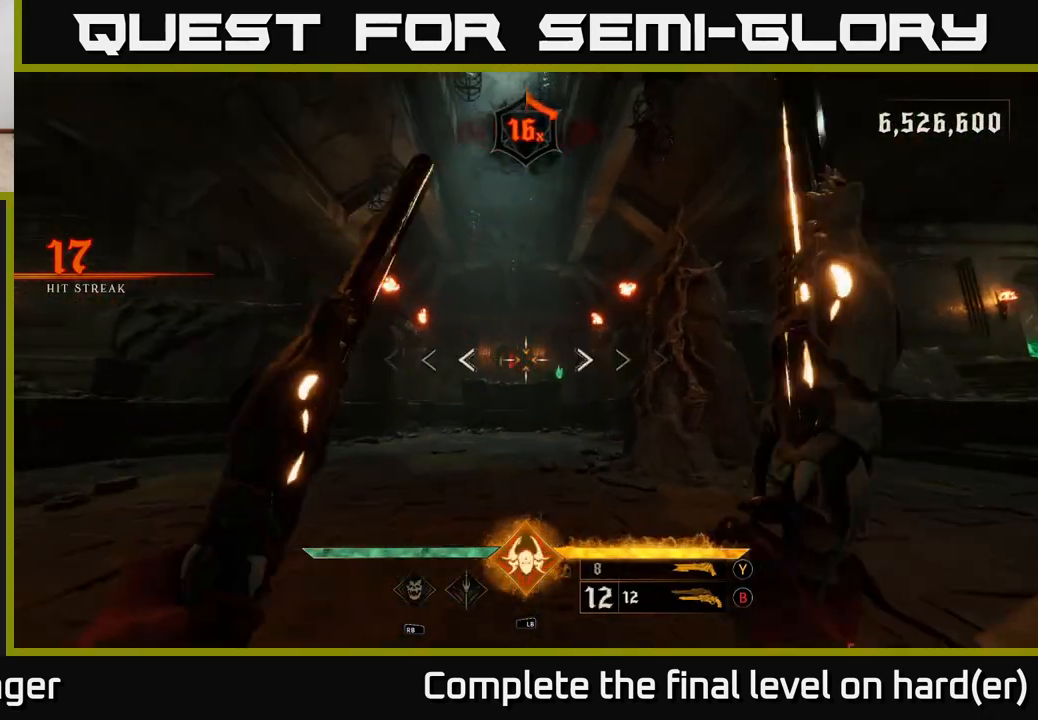
{"buttons": ["L2"], "left_stick": "up", "right_stick": "center", "events": [[17, "L2", "down"], [100, "L2", "up"], [200, "right_stick", "up-left"], [283, "right_stick", "center"], [500, "L2", "down"]]}
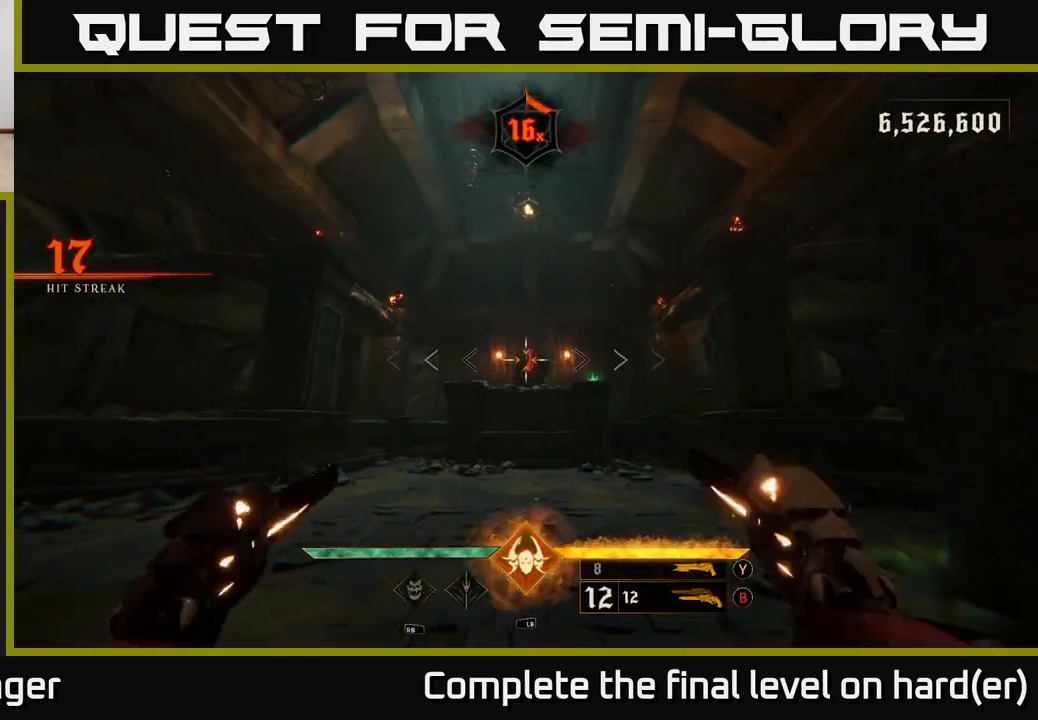
{"buttons": ["L2"], "left_stick": "up", "right_stick": "center", "events": [[100, "L2", "up"], [450, "L2", "down"]]}
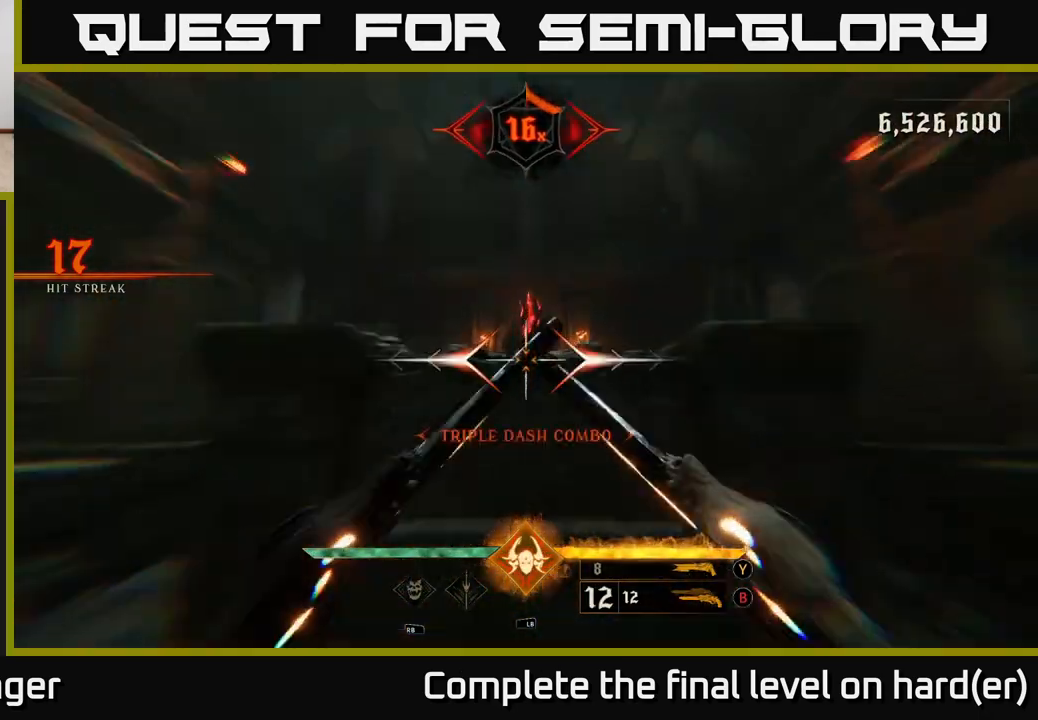
{"buttons": ["L2"], "left_stick": "down", "right_stick": "center", "events": [[100, "L2", "up"], [250, "left_stick", "center"], [300, "left_stick", "down"], [433, "L2", "down"]]}
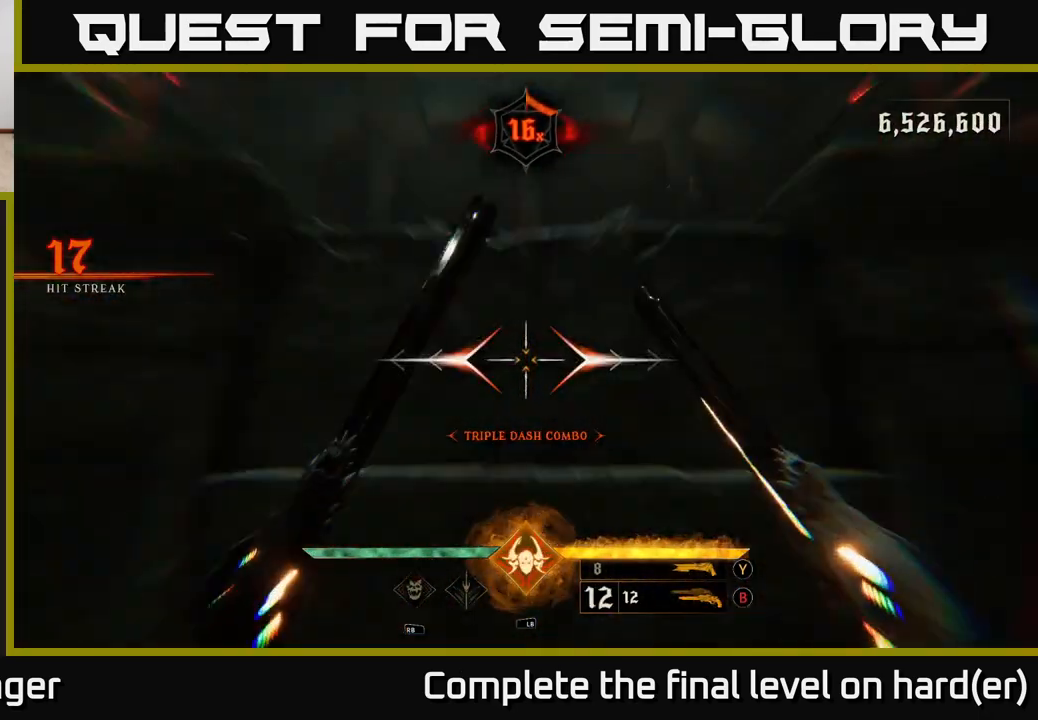
{"buttons": ["L2"], "left_stick": "down", "right_stick": "up", "events": [[50, "L2", "up"], [400, "L2", "down"], [467, "right_stick", "up"]]}
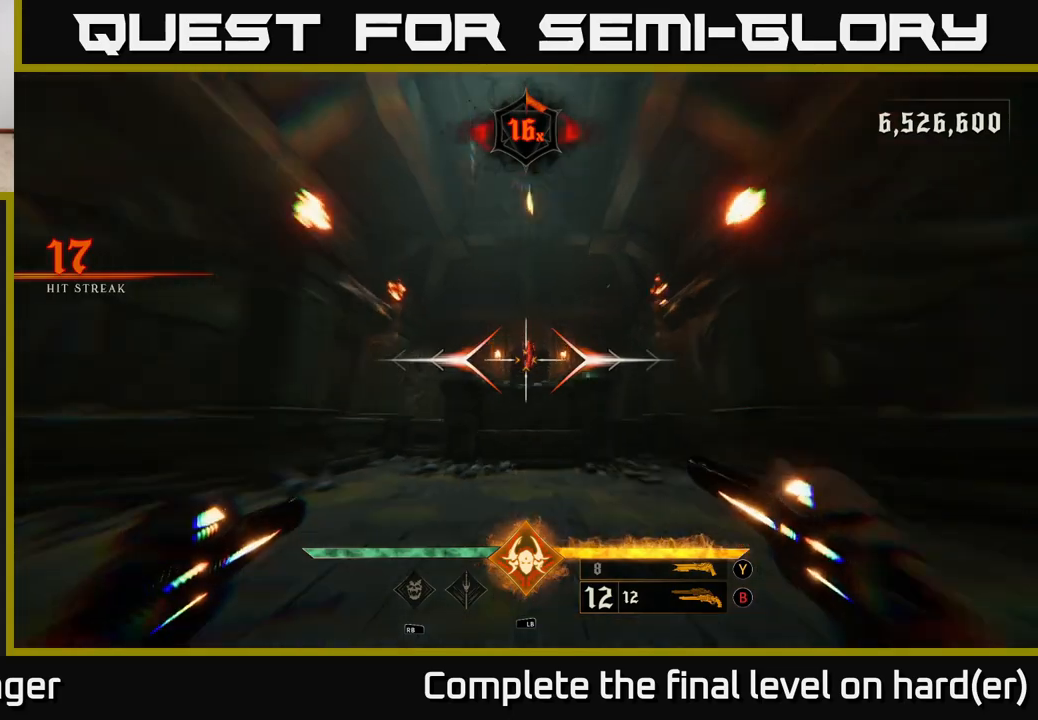
{"buttons": ["L2"], "left_stick": "up", "right_stick": "center", "events": [[67, "L2", "up"], [217, "left_stick", "center"], [283, "left_stick", "up"], [333, "right_stick", "center"], [383, "L2", "down"]]}
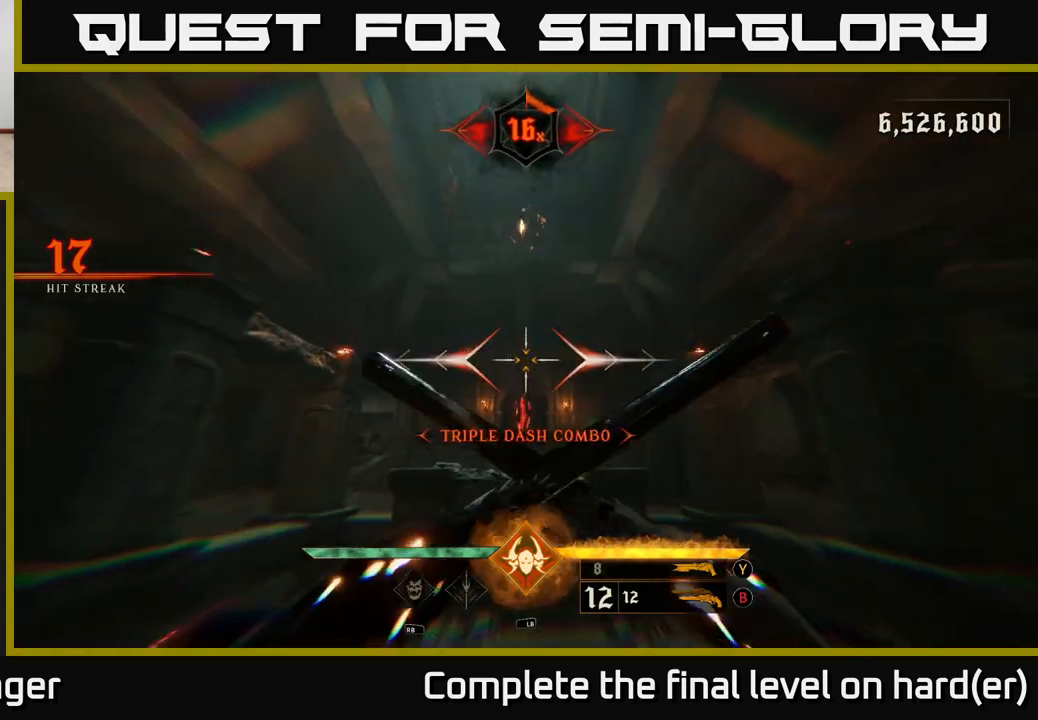
{"buttons": [], "left_stick": "up", "right_stick": "center", "events": [[17, "L2", "up"], [283, "right_stick", "down"], [383, "right_stick", "center"]]}
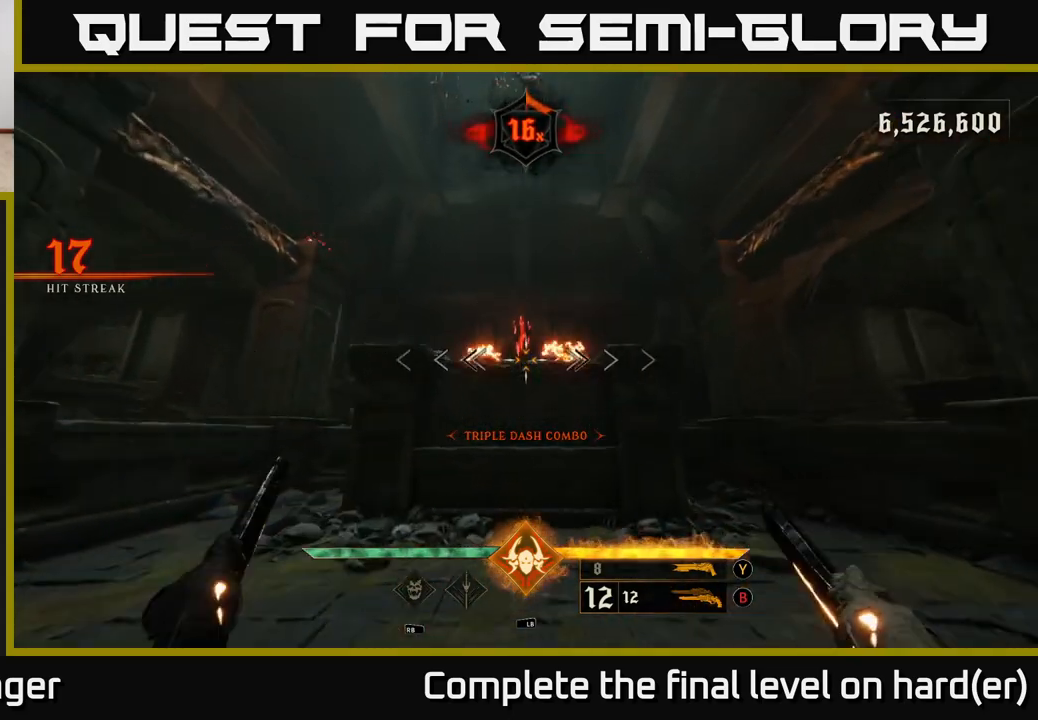
{"buttons": [], "left_stick": "down", "right_stick": "center", "events": [[17, "left_stick", "center"], [83, "right_stick", "up"], [183, "right_stick", "center"], [300, "R2", "down"], [350, "left_stick", "down"], [383, "R2", "up"]]}
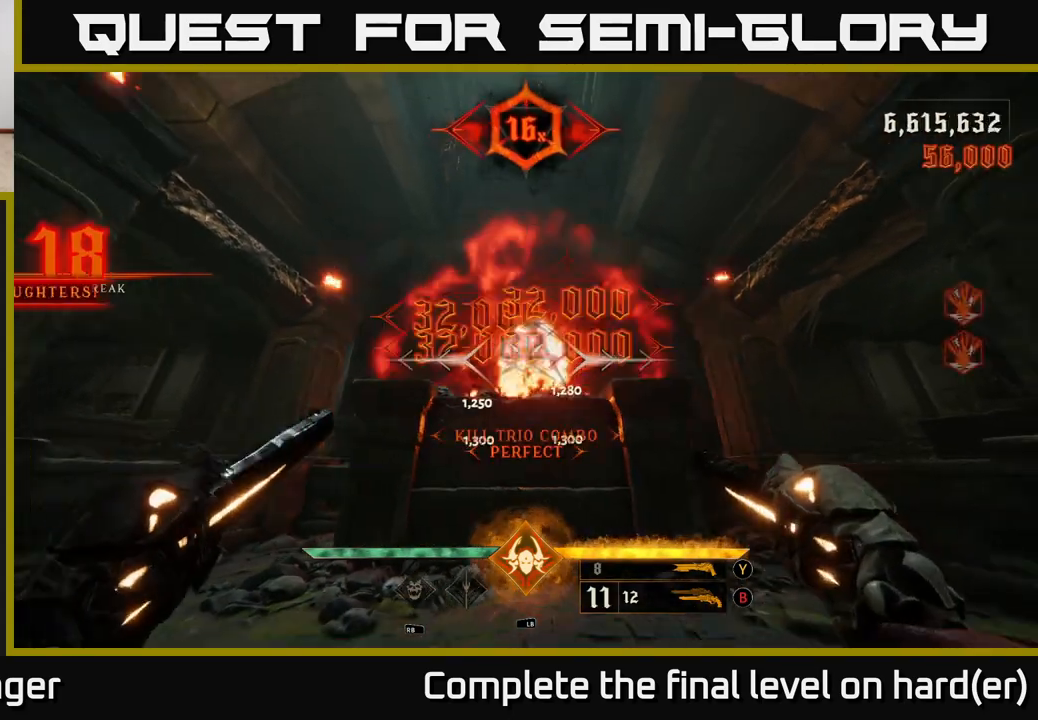
{"buttons": [], "left_stick": "down", "right_stick": "left", "events": [[100, "right_stick", "down"], [433, "right_stick", "left"]]}
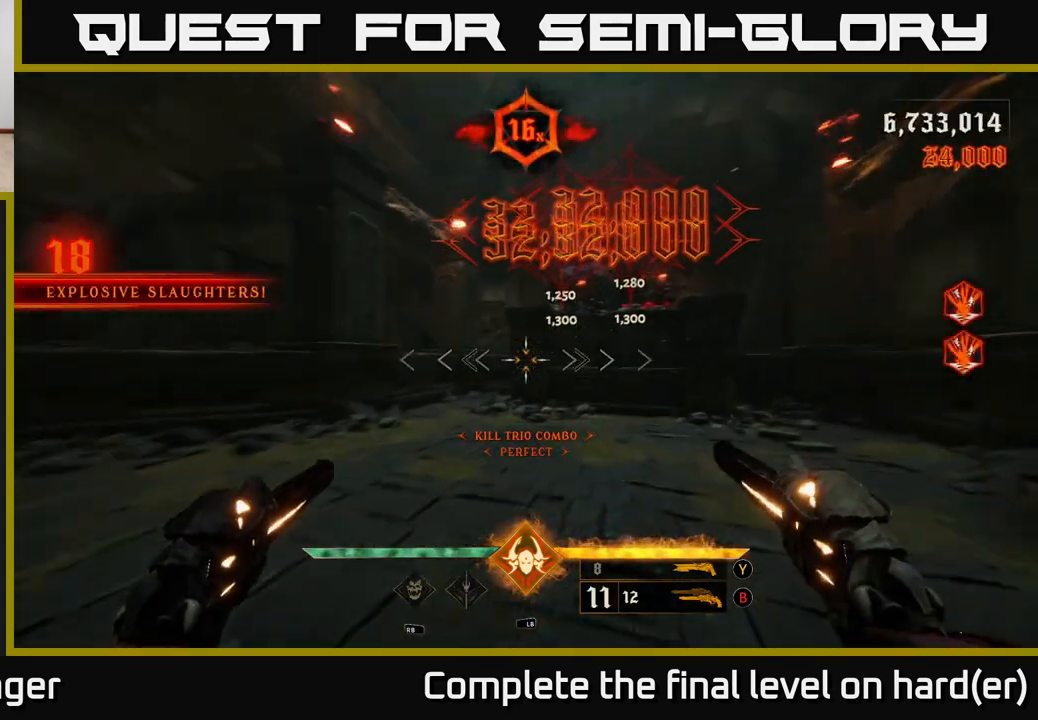
{"buttons": [], "left_stick": "center", "right_stick": "center", "events": [[17, "left_stick", "down-left"], [183, "left_stick", "left"], [283, "right_stick", "up-left"], [400, "right_stick", "center"], [467, "left_stick", "center"]]}
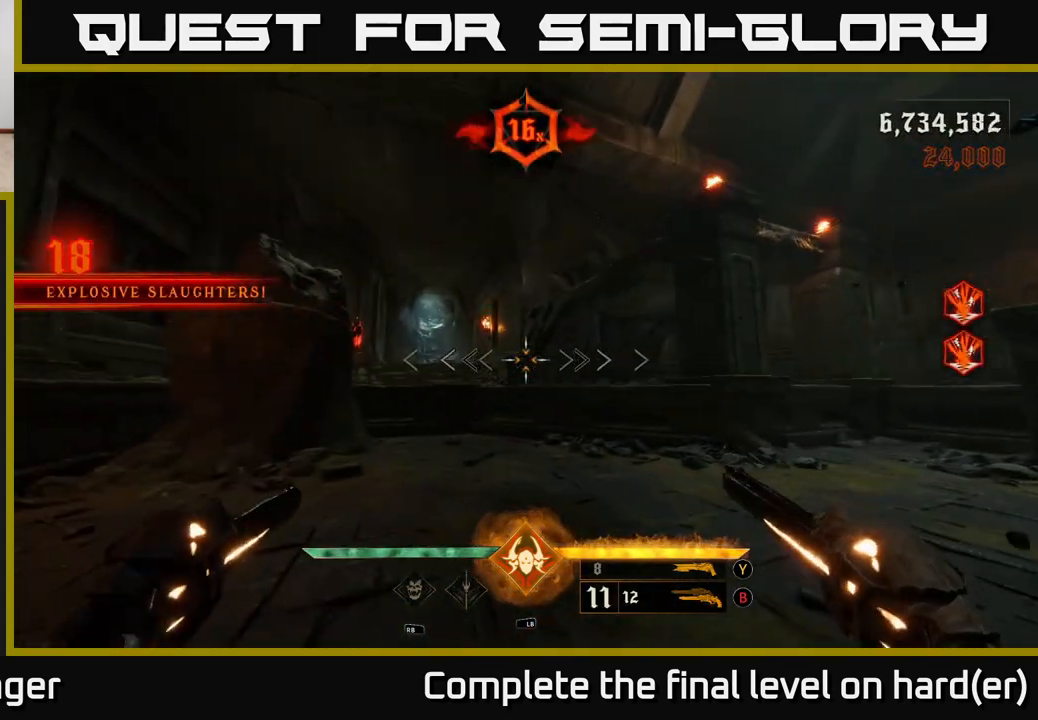
{"buttons": [], "left_stick": "up-right", "right_stick": "center", "events": [[233, "left_stick", "up-right"], [267, "Y", "down"], [333, "Y", "up"]]}
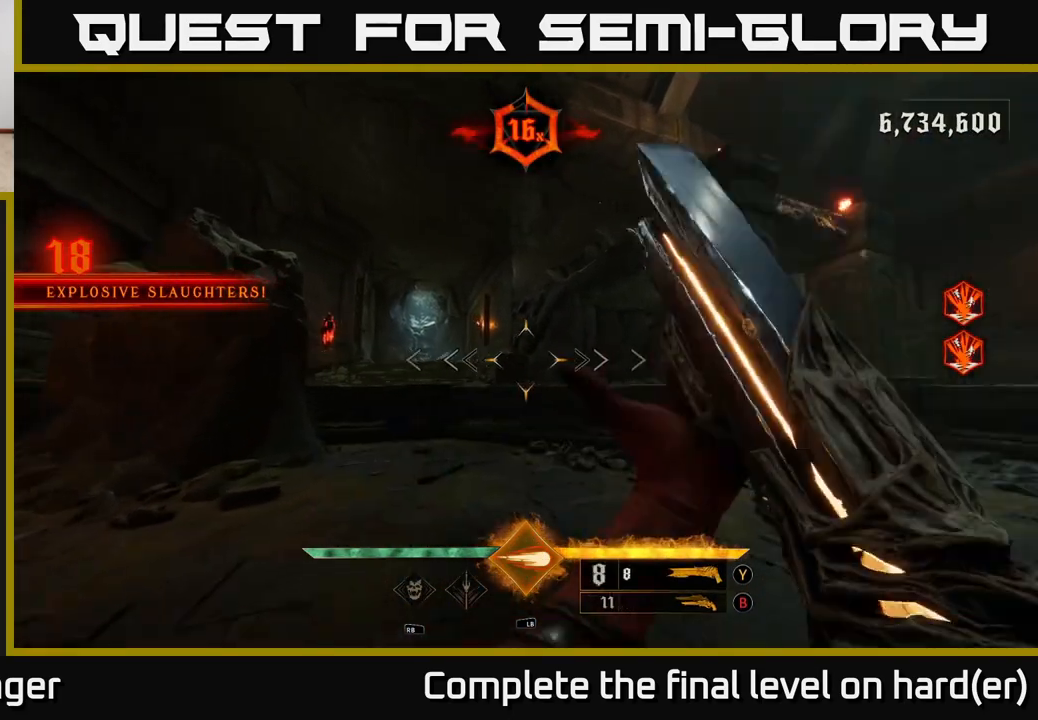
{"buttons": [], "left_stick": "right", "right_stick": "right", "events": [[100, "right_stick", "right"], [233, "left_stick", "left"], [400, "left_stick", "right"]]}
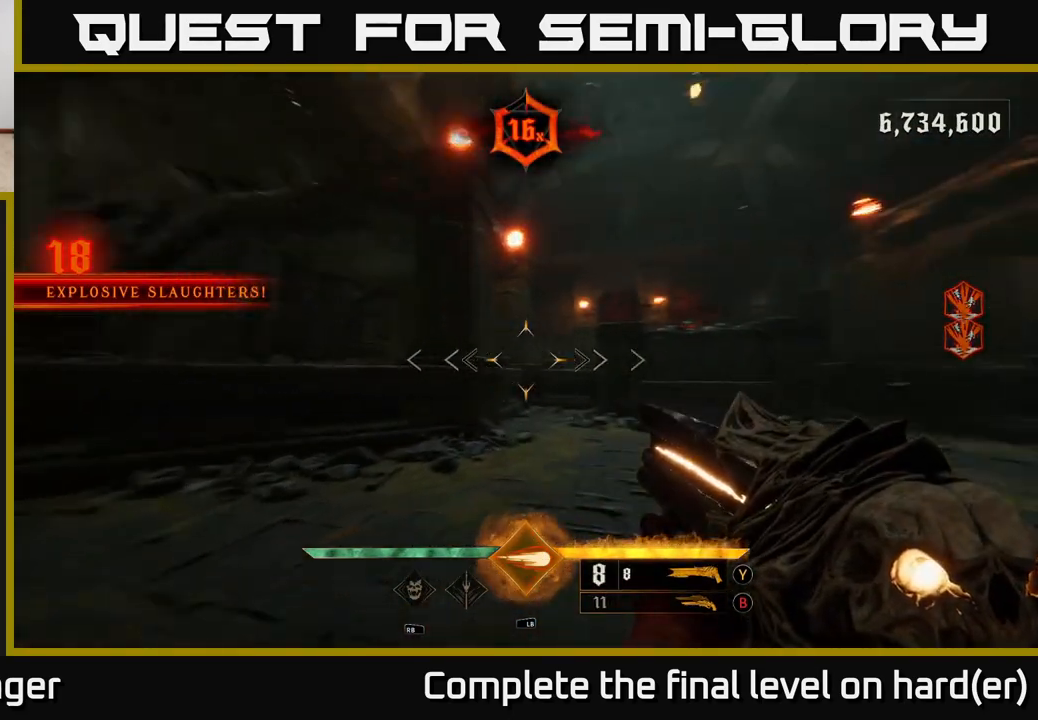
{"buttons": [], "left_stick": "up-right", "right_stick": "center", "events": [[433, "left_stick", "up-right"], [500, "right_stick", "center"]]}
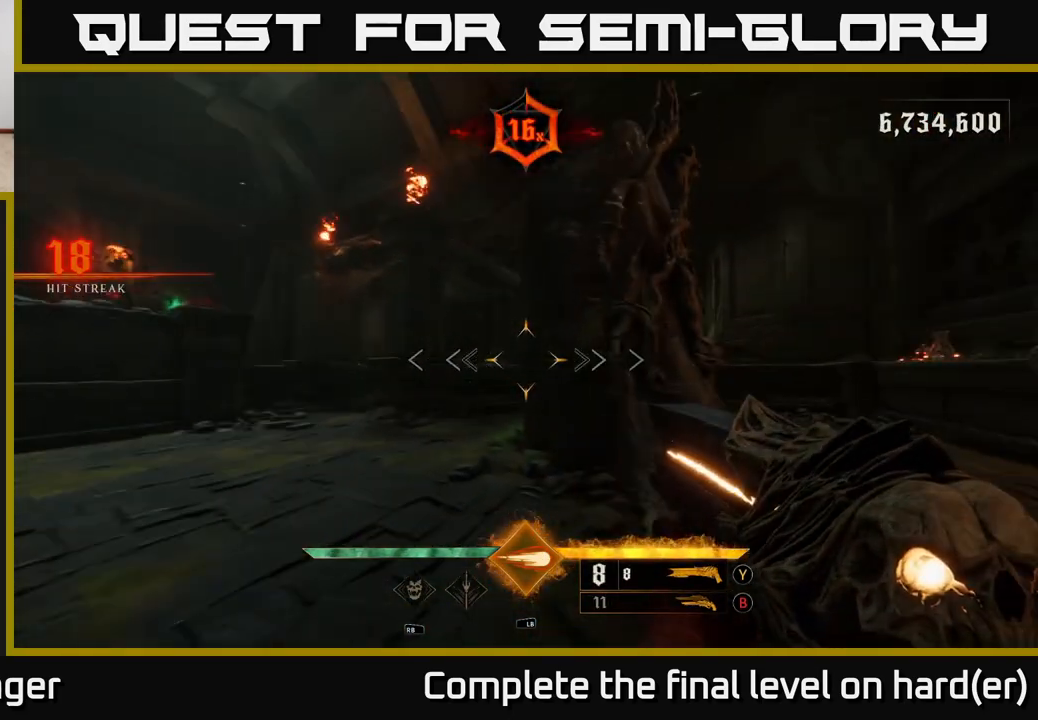
{"buttons": [], "left_stick": "center", "right_stick": "left", "events": [[167, "left_stick", "up-left"], [183, "B", "down"], [217, "left_stick", "left"], [300, "B", "up"], [350, "left_stick", "center"], [400, "right_stick", "left"]]}
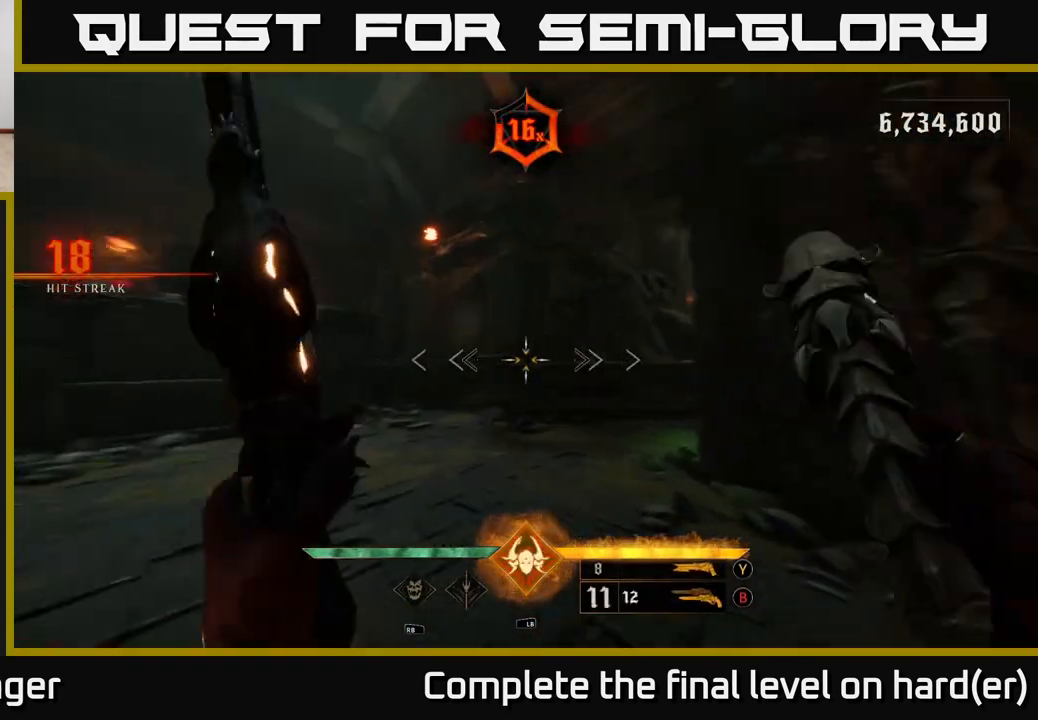
{"buttons": [], "left_stick": "down", "right_stick": "left", "events": [[150, "right_stick", "center"], [167, "X", "down"], [233, "X", "up"], [350, "left_stick", "down"], [383, "right_stick", "left"]]}
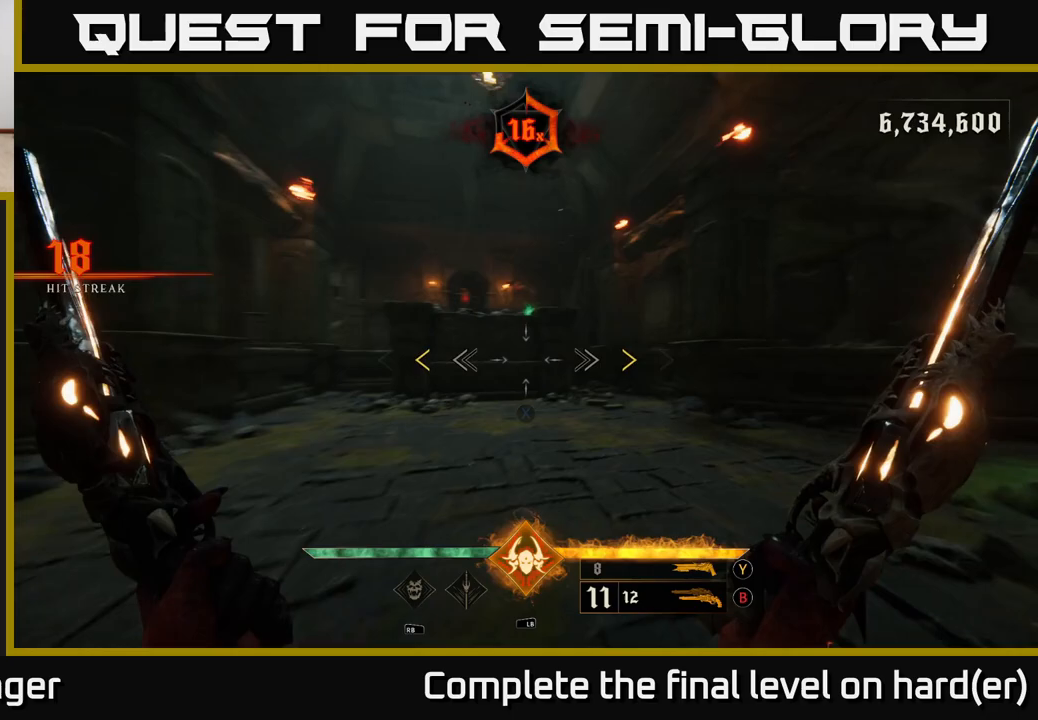
{"buttons": [], "left_stick": "center", "right_stick": "center", "events": [[100, "right_stick", "center"], [217, "left_stick", "center"], [250, "right_stick", "up"], [333, "right_stick", "center"]]}
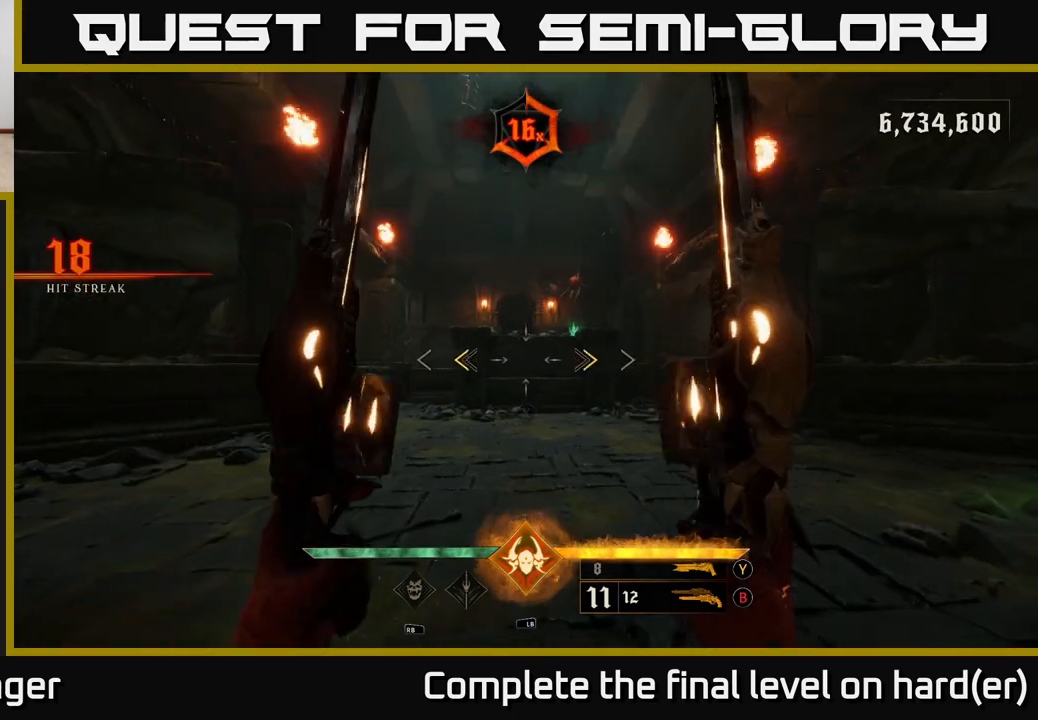
{"buttons": [], "left_stick": "center", "right_stick": "down-right", "events": [[83, "X", "down"], [150, "X", "up"], [450, "right_stick", "down-right"]]}
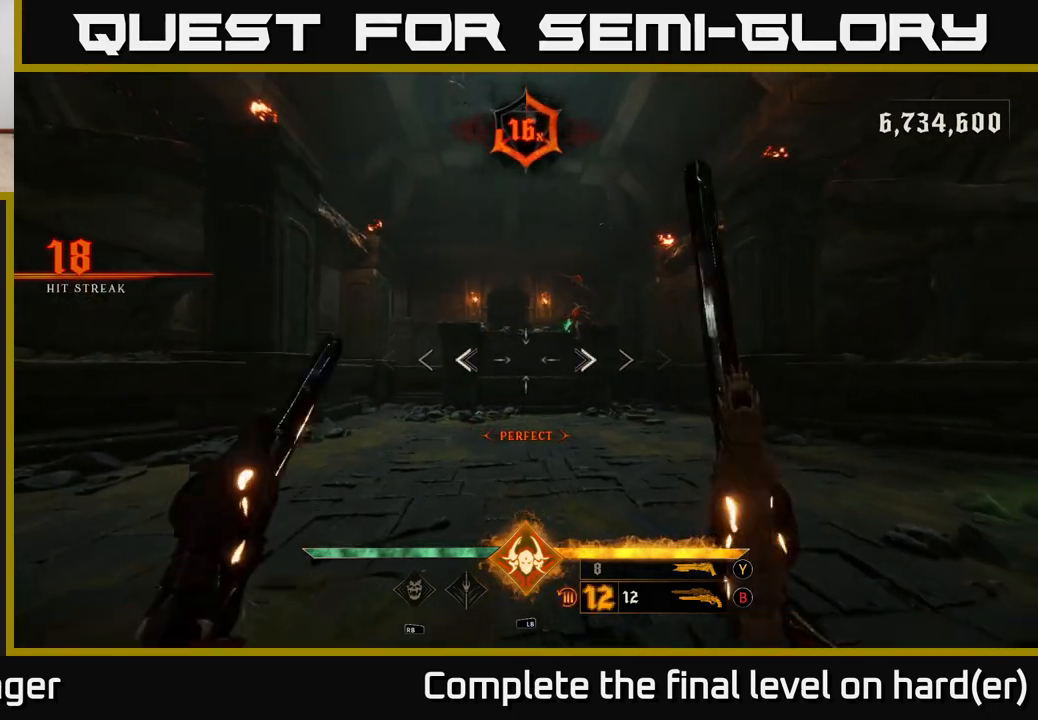
{"buttons": [], "left_stick": "center", "right_stick": "down-right", "events": [[50, "right_stick", "up-right"], [100, "R2", "down"], [167, "right_stick", "center"], [183, "R2", "up"], [433, "right_stick", "down-right"]]}
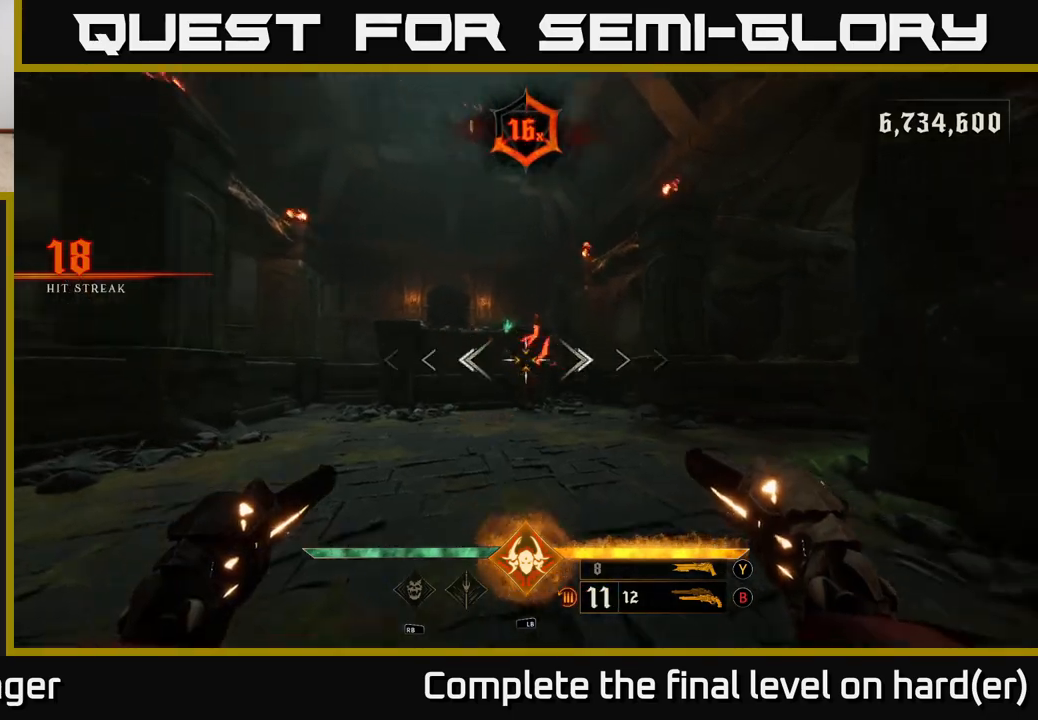
{"buttons": [], "left_stick": "up", "right_stick": "center", "events": [[67, "R2", "down"], [67, "right_stick", "center"], [117, "R2", "up"], [217, "left_stick", "up"]]}
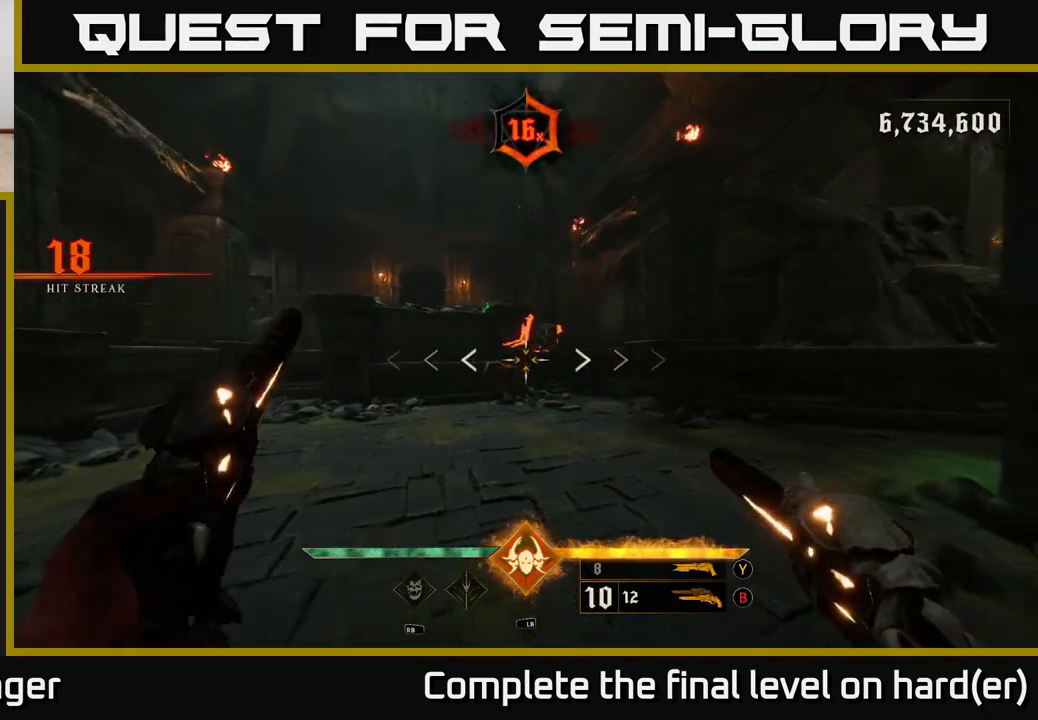
{"buttons": ["R2"], "left_stick": "center", "right_stick": "center", "events": [[33, "R2", "down"], [100, "R2", "up"], [100, "left_stick", "up-left"], [300, "left_stick", "center"], [367, "right_stick", "down-right"], [467, "right_stick", "center"], [483, "R2", "down"]]}
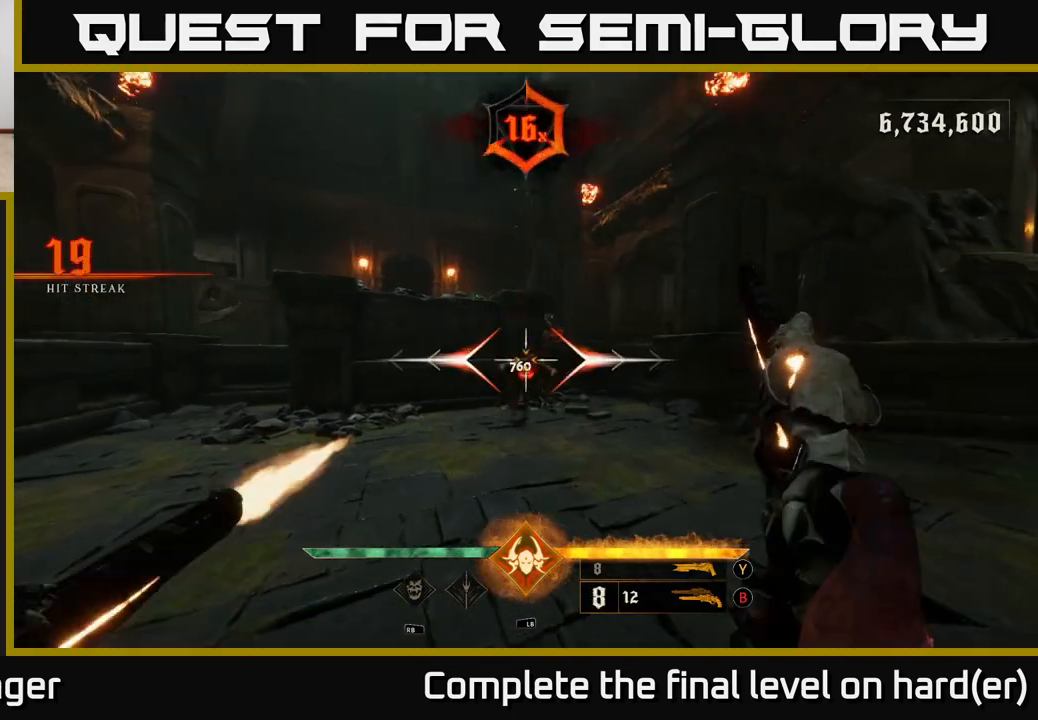
{"buttons": ["R2"], "left_stick": "up-right", "right_stick": "center", "events": [[50, "R2", "up"], [450, "R2", "down"], [500, "left_stick", "up-right"]]}
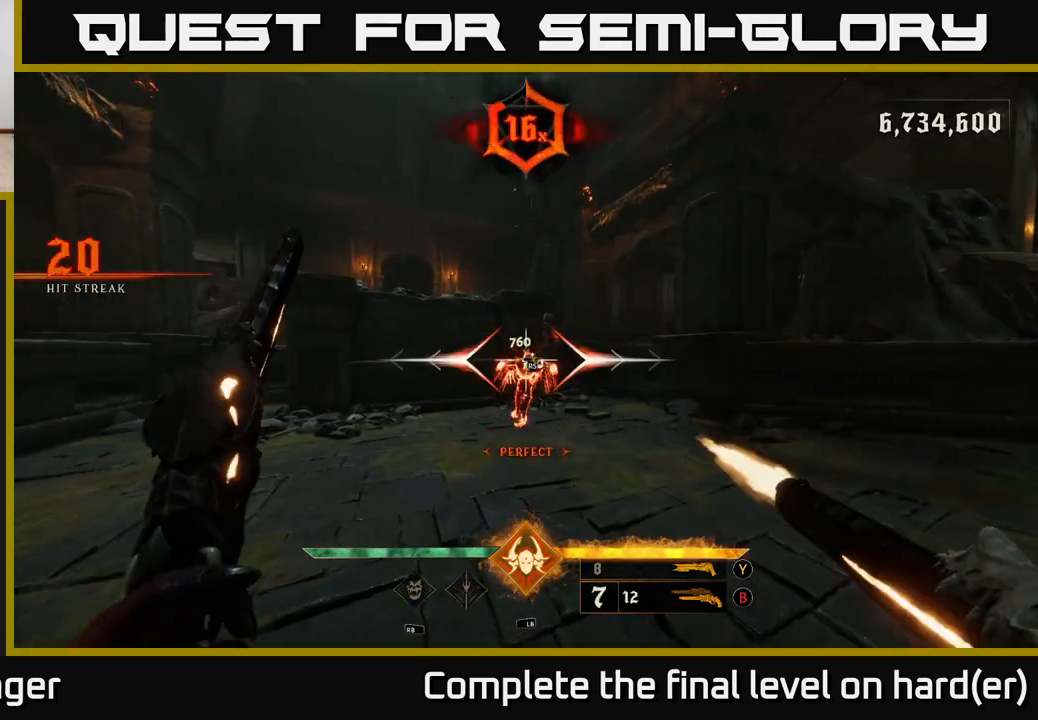
{"buttons": ["R2"], "left_stick": "right", "right_stick": "center", "events": [[17, "R2", "up"], [83, "right_stick", "up"], [200, "right_stick", "center"], [383, "left_stick", "center"], [400, "right_stick", "up-left"], [417, "R2", "down"], [483, "left_stick", "right"], [483, "right_stick", "center"]]}
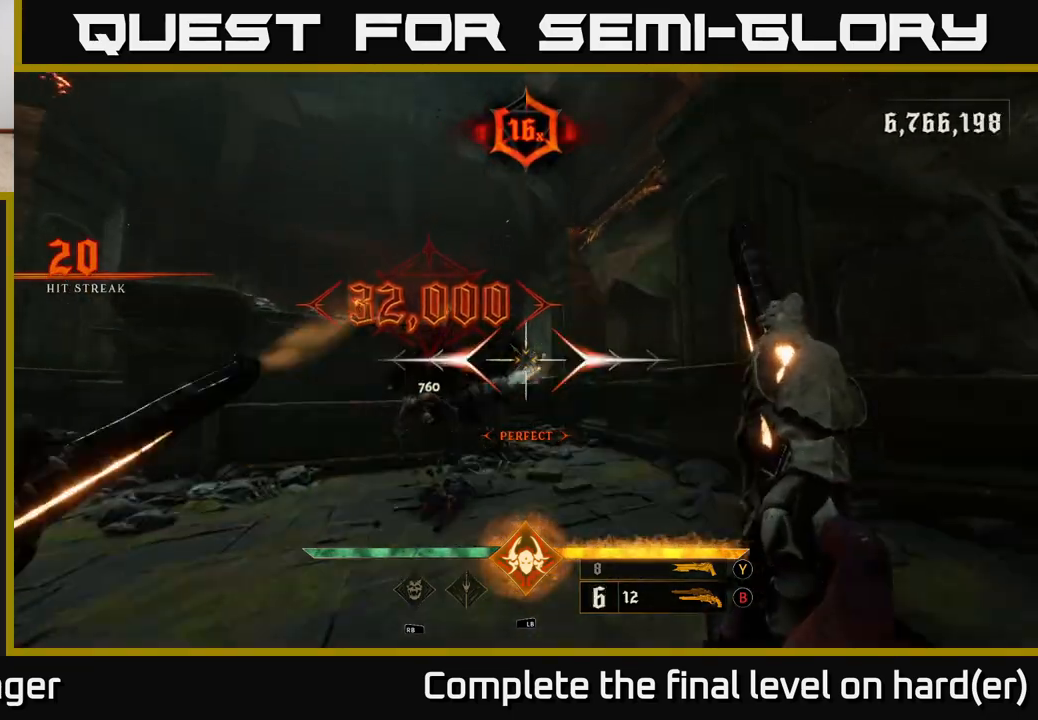
{"buttons": [], "left_stick": "down", "right_stick": "center", "events": [[33, "R2", "up"], [83, "left_stick", "center"], [383, "R2", "down"], [417, "left_stick", "down"], [450, "R2", "up"]]}
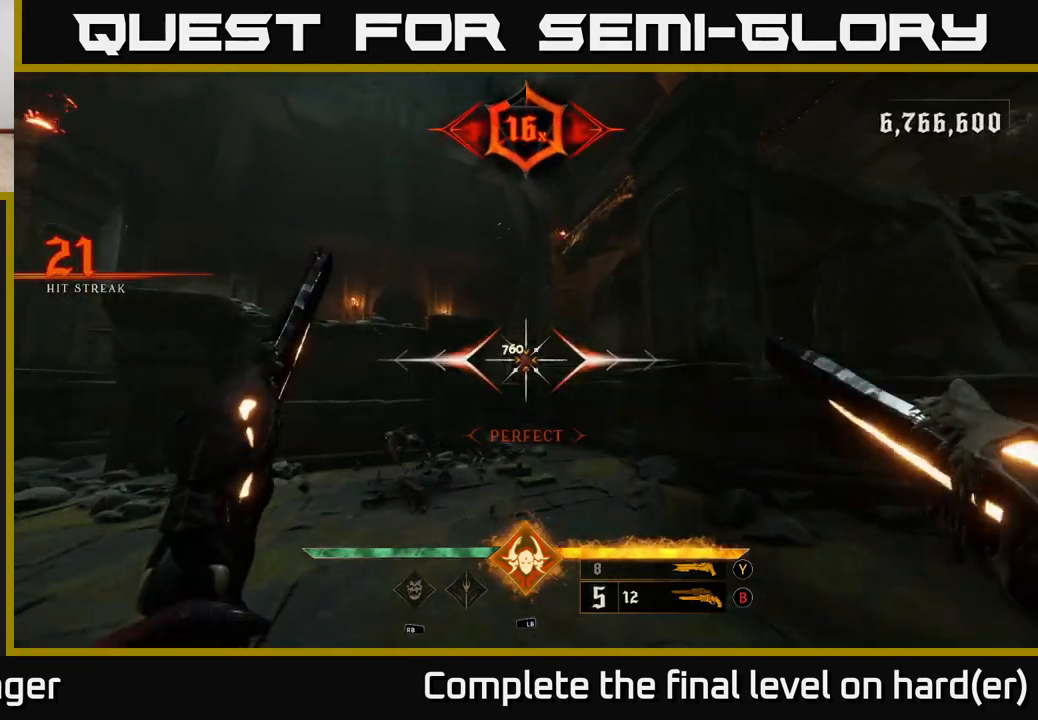
{"buttons": [], "left_stick": "right", "right_stick": "center", "events": [[83, "left_stick", "center"], [367, "R2", "down"], [400, "left_stick", "right"], [433, "R2", "up"]]}
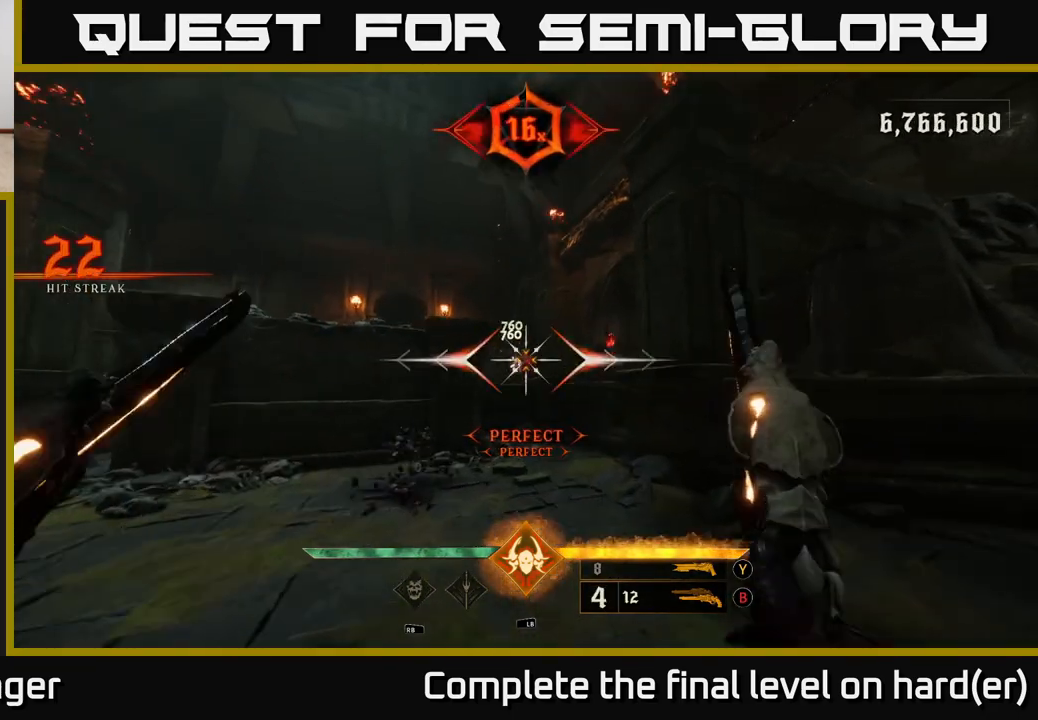
{"buttons": [], "left_stick": "up", "right_stick": "center", "events": [[17, "left_stick", "center"], [200, "right_stick", "up-left"], [233, "left_stick", "up"], [300, "right_stick", "center"], [317, "R2", "down"], [383, "R2", "up"]]}